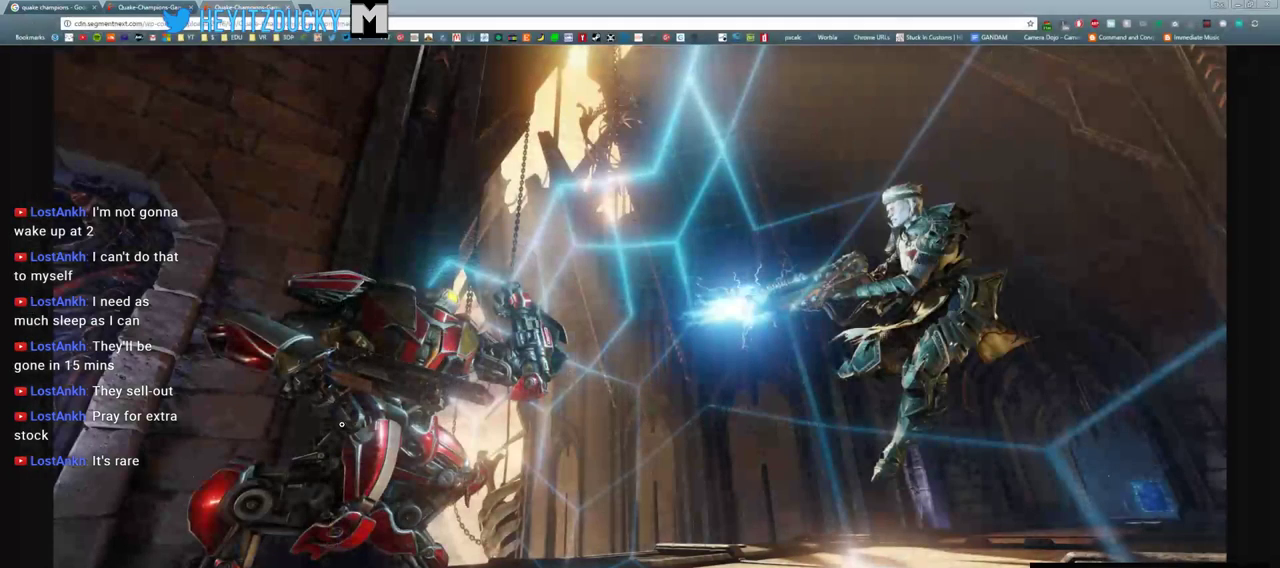
Gameplay with keyboard and mouse; each line is a JSON object with the keys and mouse buttons held at the frame after it. "events" lists presses ("down") and releases ("up") of "1", "2", "3", "4", "5", "a", "alt", "c", "ctrl", "d", "e", "f", "q", "r", "s", "shift", "space", "tab", "v", "w", "x", "z", "mouse_left", "mouse_middle", "mouse_right", "mouse_wheel_up" and "mouse_wheel_down" between this image and that frame as [ms after this image, input, new state], when the widget could be followed in between. "mouse_left", "mouse_middle", "mouse_right", "mouse_wheel_up", "mouse_wheel_down" = the "left", "middle", "right", "wheel_up", "wheel_down" buttons of the "mouse" list. No other keys are recorded. Mouse movement is not recorded.
{"keys": [], "mouse": [], "events": []}
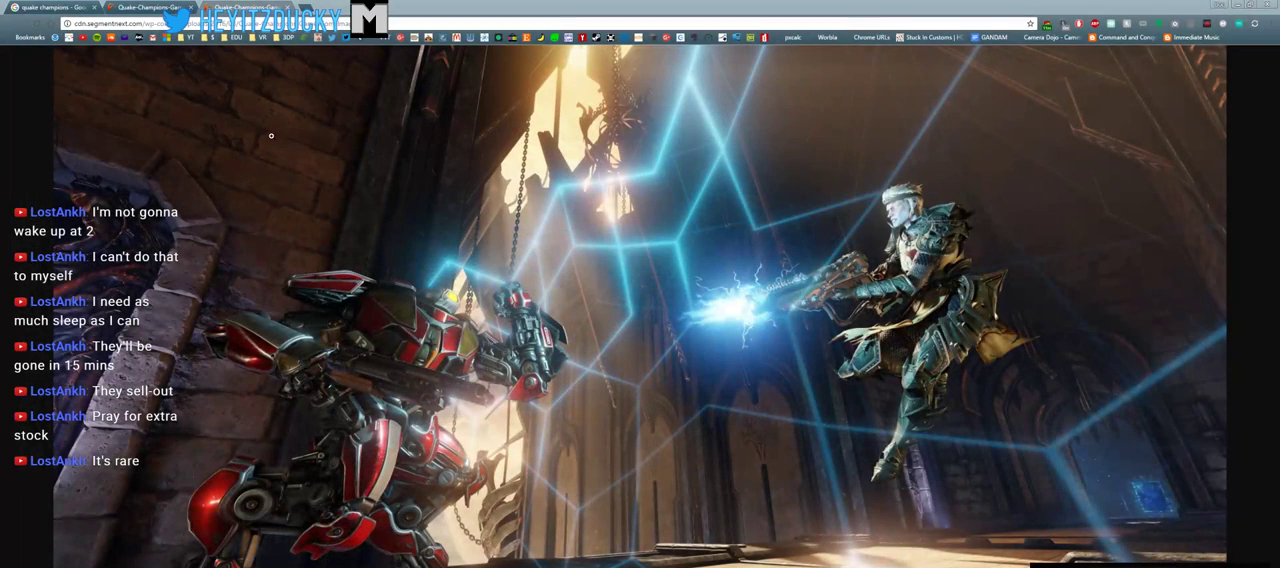
{"keys": [], "mouse": [], "events": []}
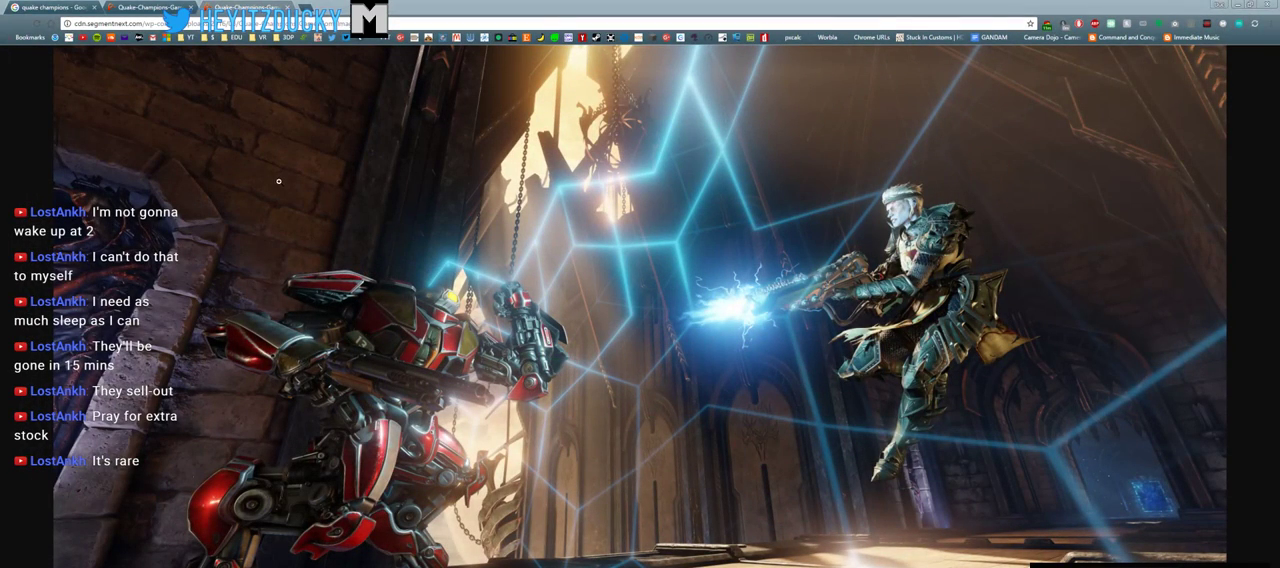
{"keys": [], "mouse": [], "events": [[16, "mouse_right", "down"], [150, "mouse_right", "up"]]}
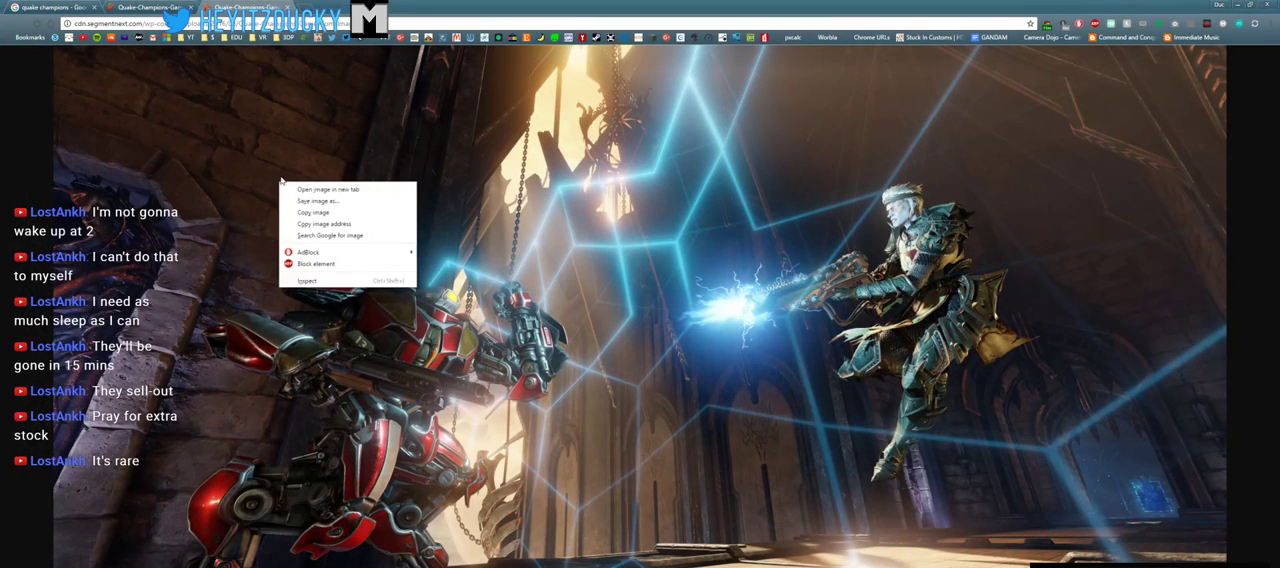
{"keys": [], "mouse": [], "events": []}
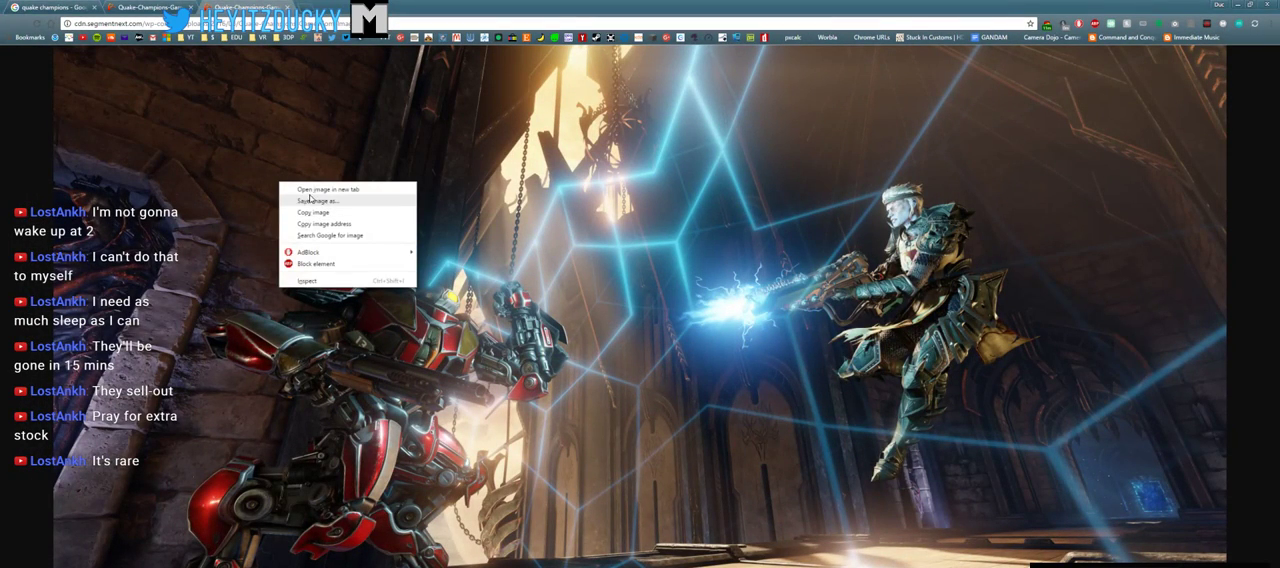
{"keys": [], "mouse": ["left"], "events": [[283, "mouse_left", "down"]]}
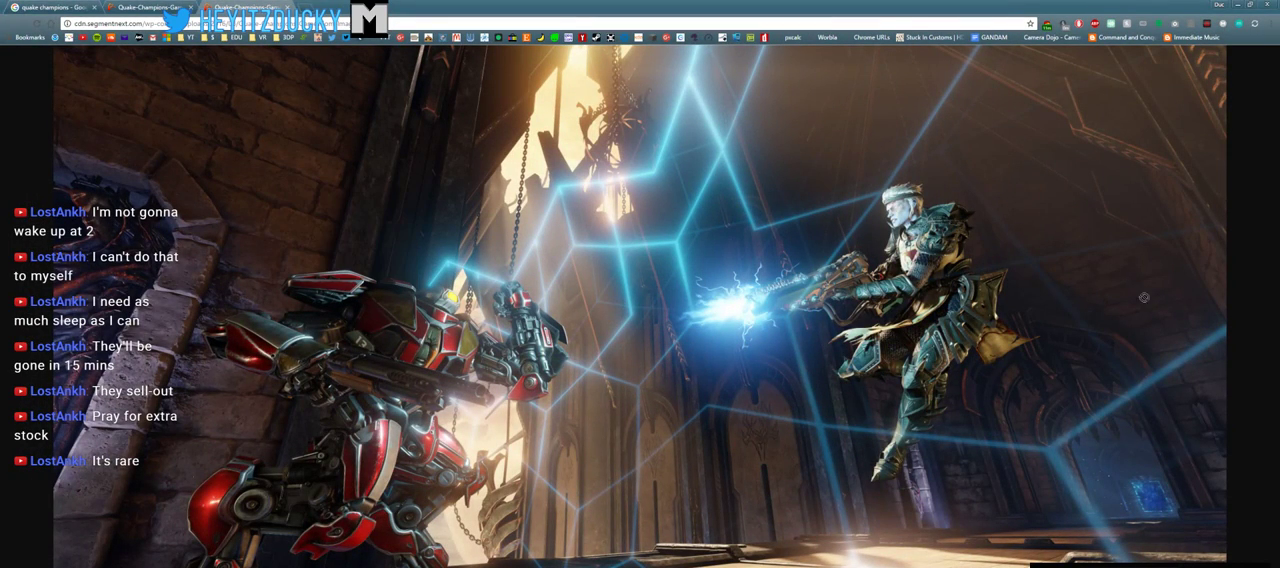
{"keys": [], "mouse": ["left"], "events": []}
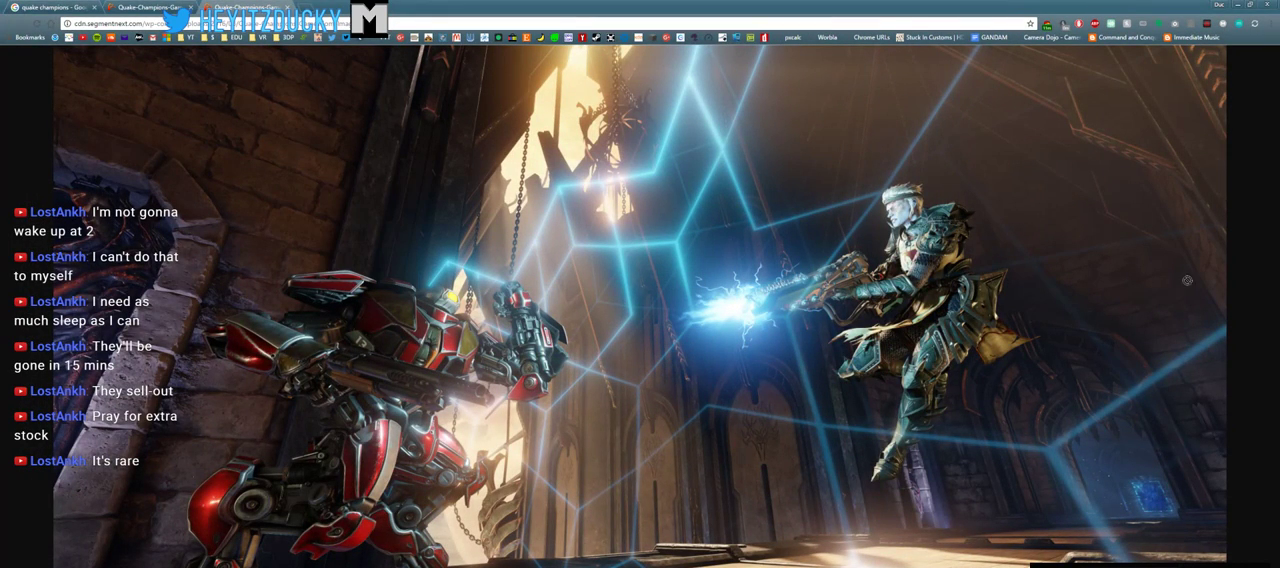
{"keys": [], "mouse": [], "events": [[400, "mouse_left", "up"]]}
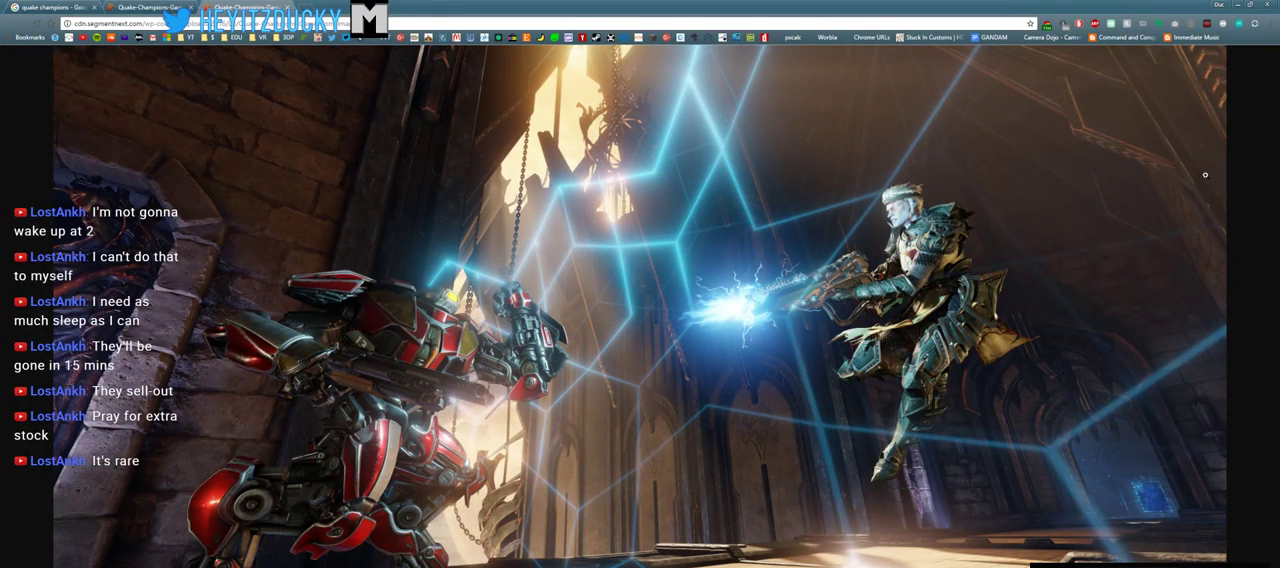
{"keys": [], "mouse": [], "events": []}
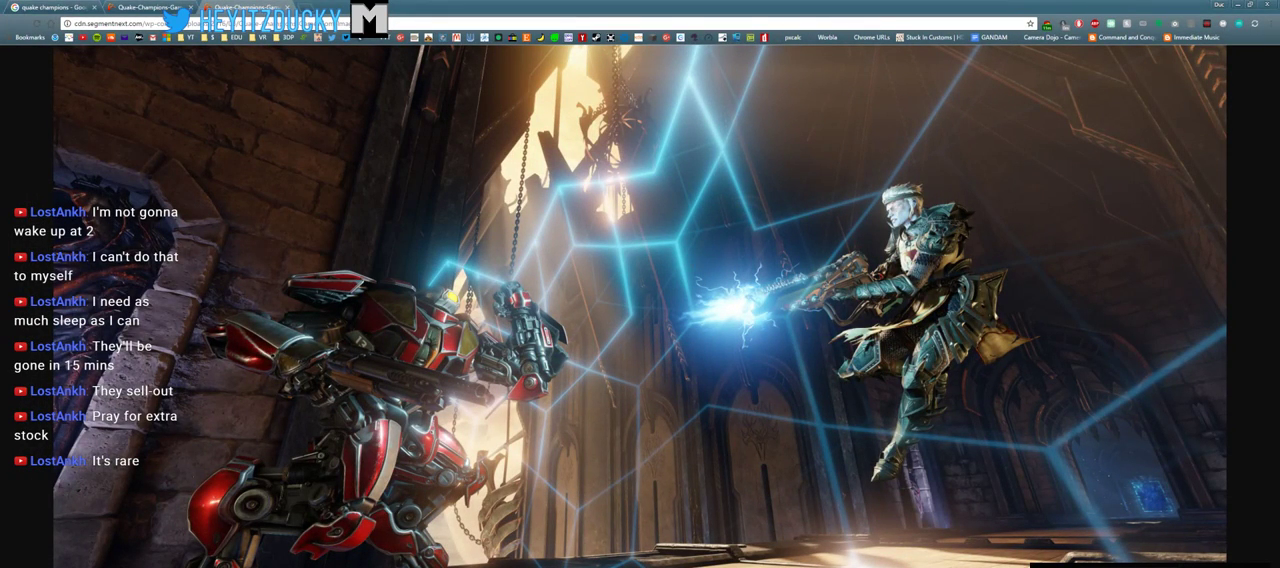
{"keys": [], "mouse": [], "events": []}
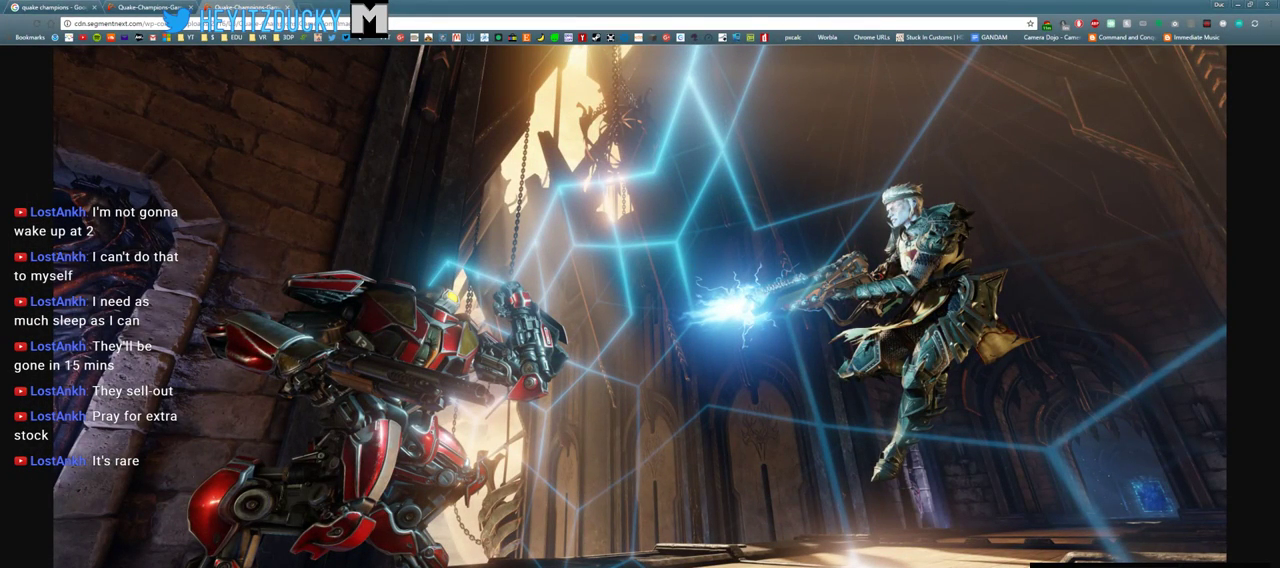
{"keys": [], "mouse": [], "events": [[33, "mouse_left", "down"], [116, "mouse_left", "up"], [166, "mouse_left", "down"], [266, "mouse_left", "up"]]}
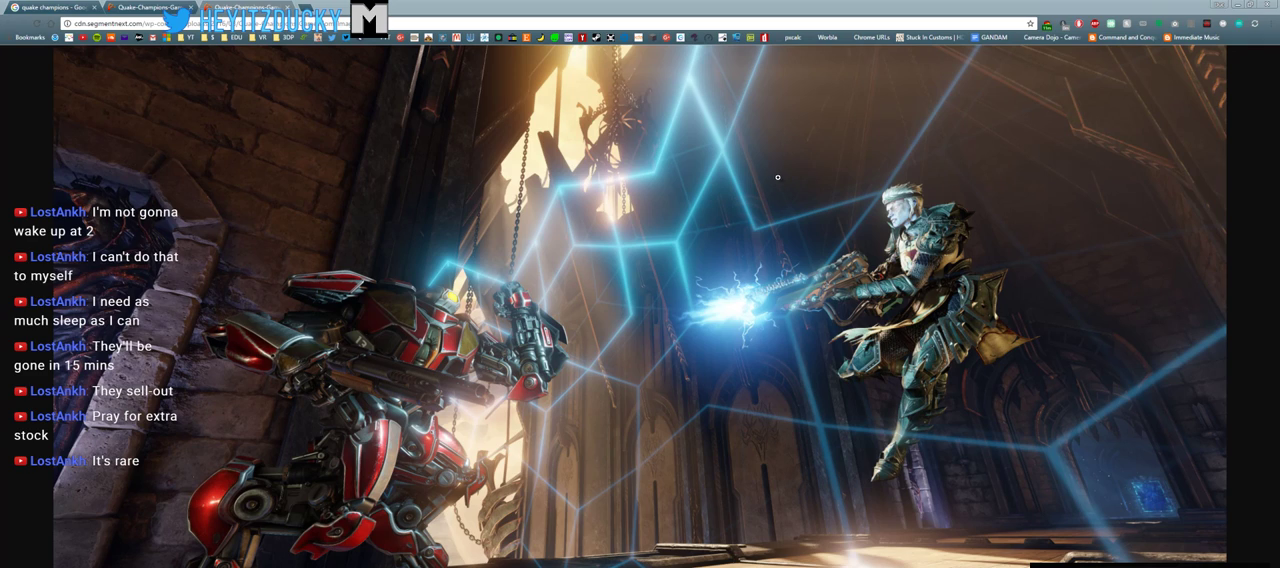
{"keys": [], "mouse": [], "events": []}
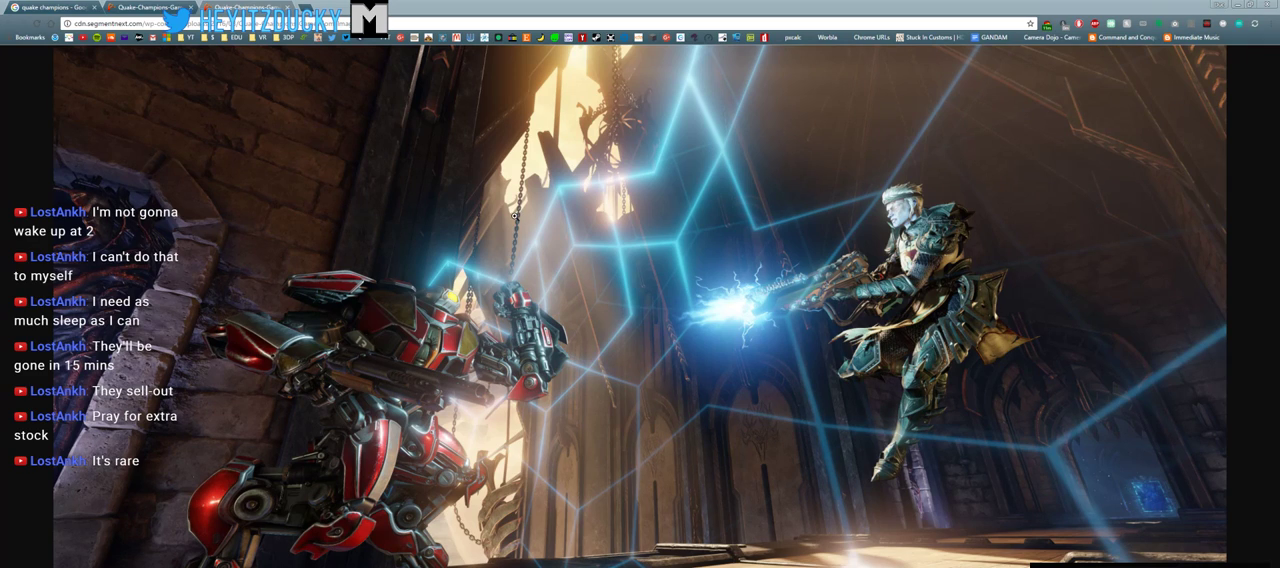
{"keys": [], "mouse": [], "events": []}
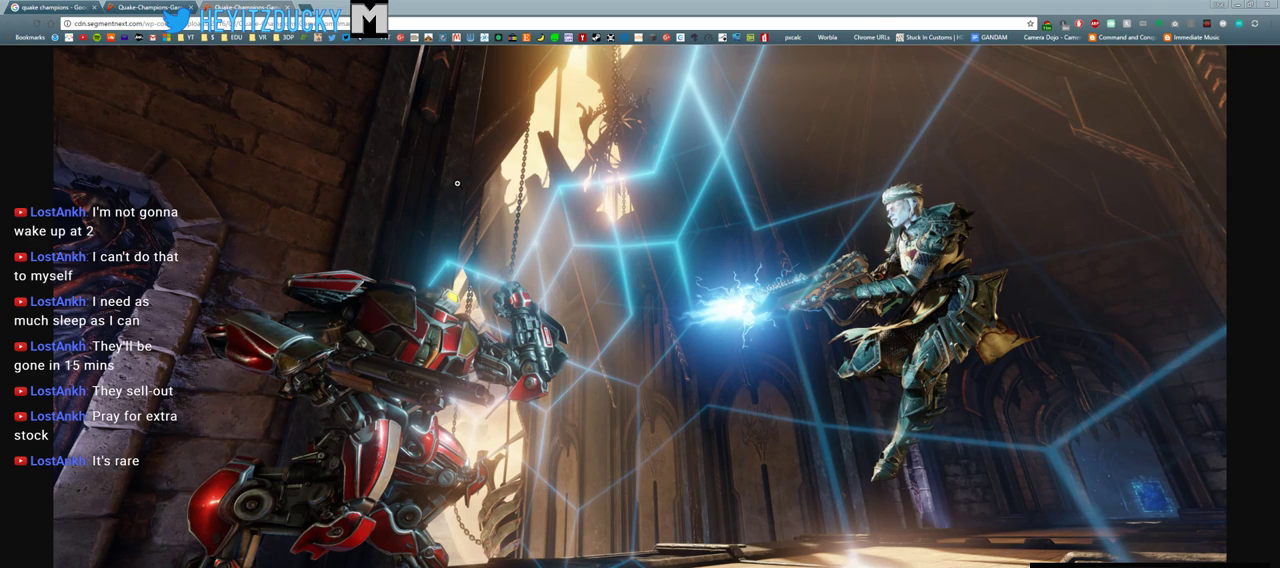
{"keys": [], "mouse": ["left"], "events": [[33, "mouse_left", "down"]]}
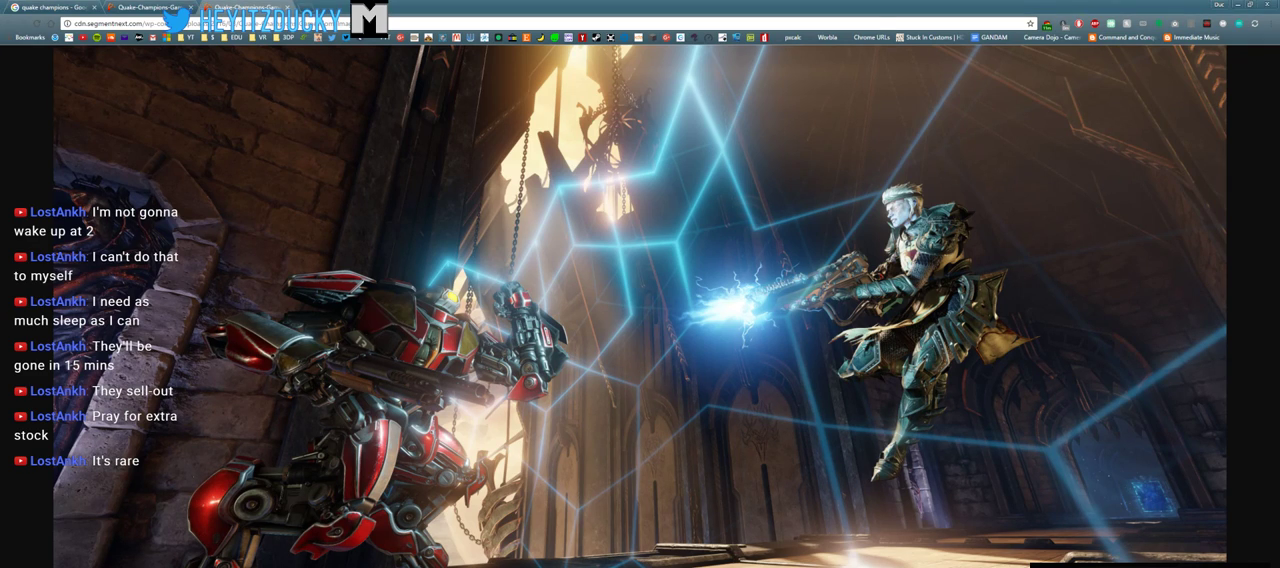
{"keys": [], "mouse": [], "events": [[133, "mouse_left", "up"]]}
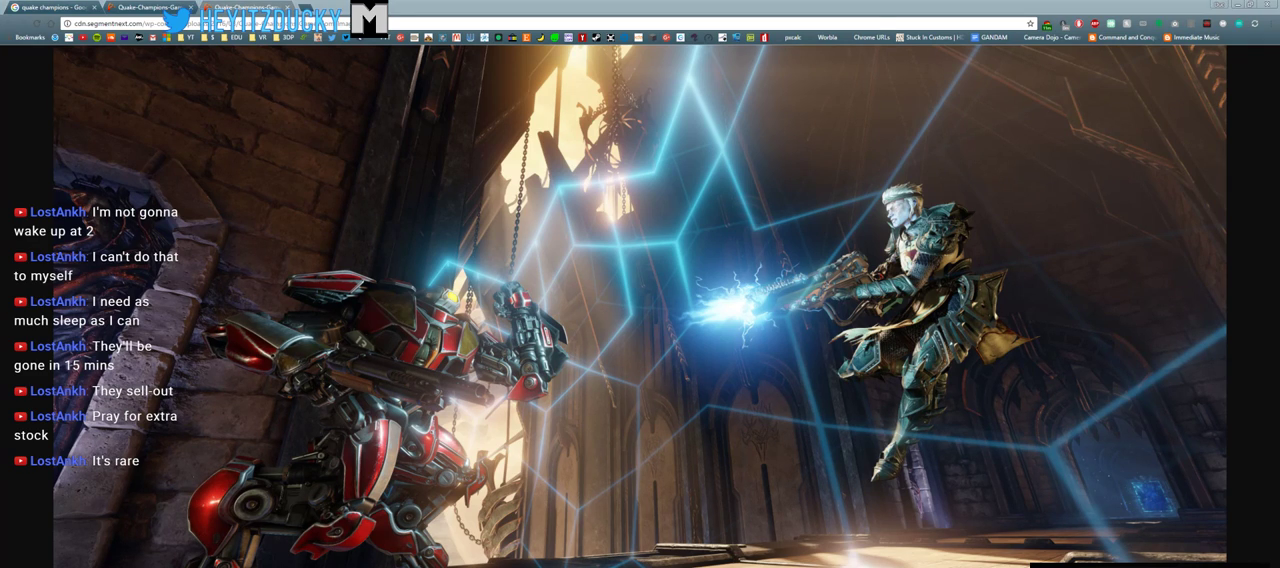
{"keys": [], "mouse": [], "events": [[200, "mouse_left", "down"], [300, "mouse_left", "up"]]}
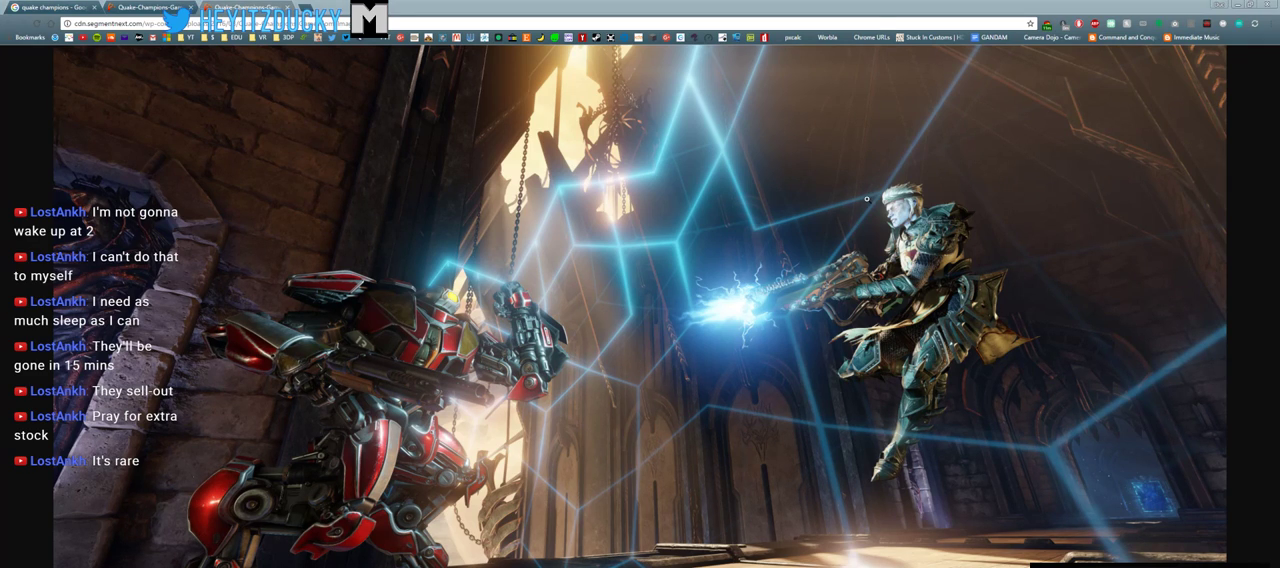
{"keys": [], "mouse": [], "events": []}
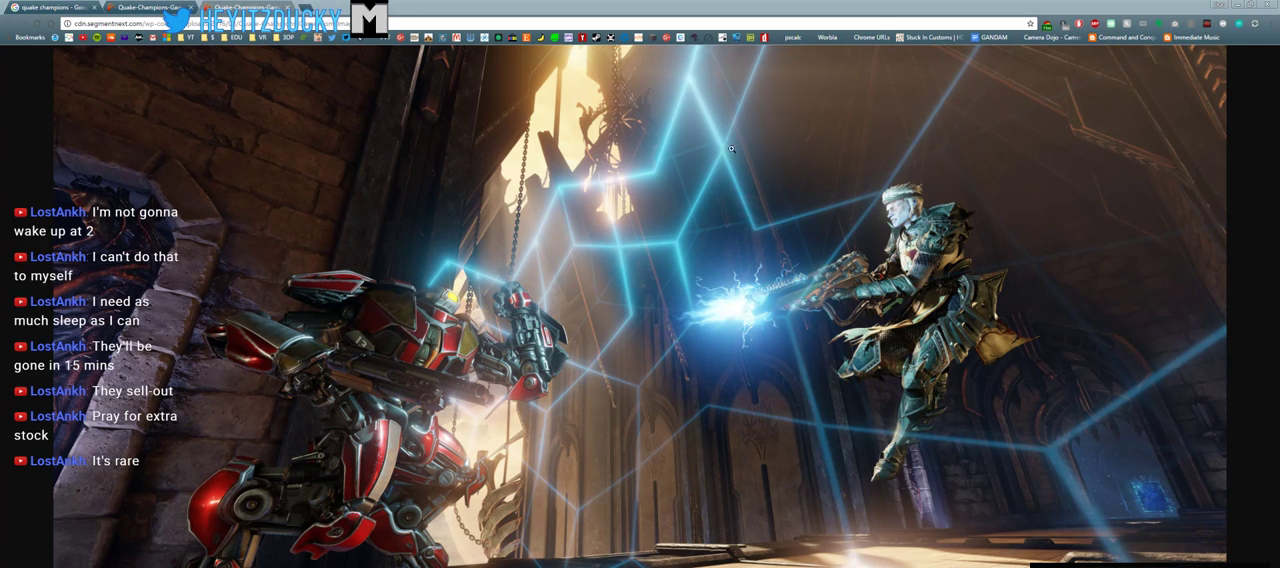
{"keys": [], "mouse": [], "events": []}
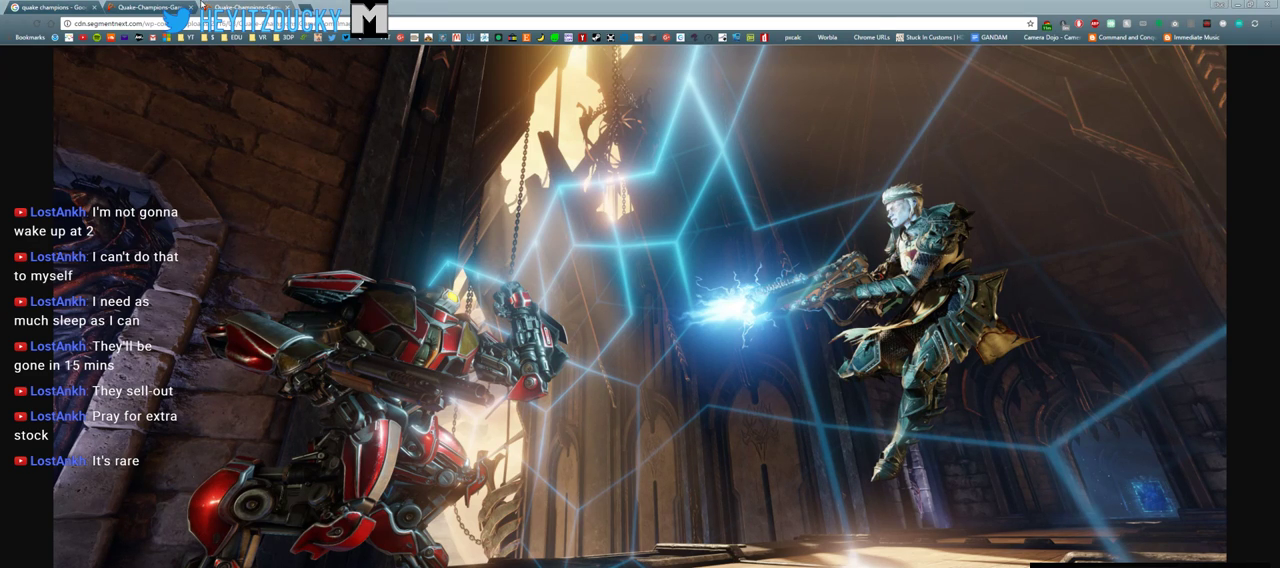
{"keys": [], "mouse": [], "events": [[333, "mouse_middle", "down"], [483, "mouse_middle", "up"]]}
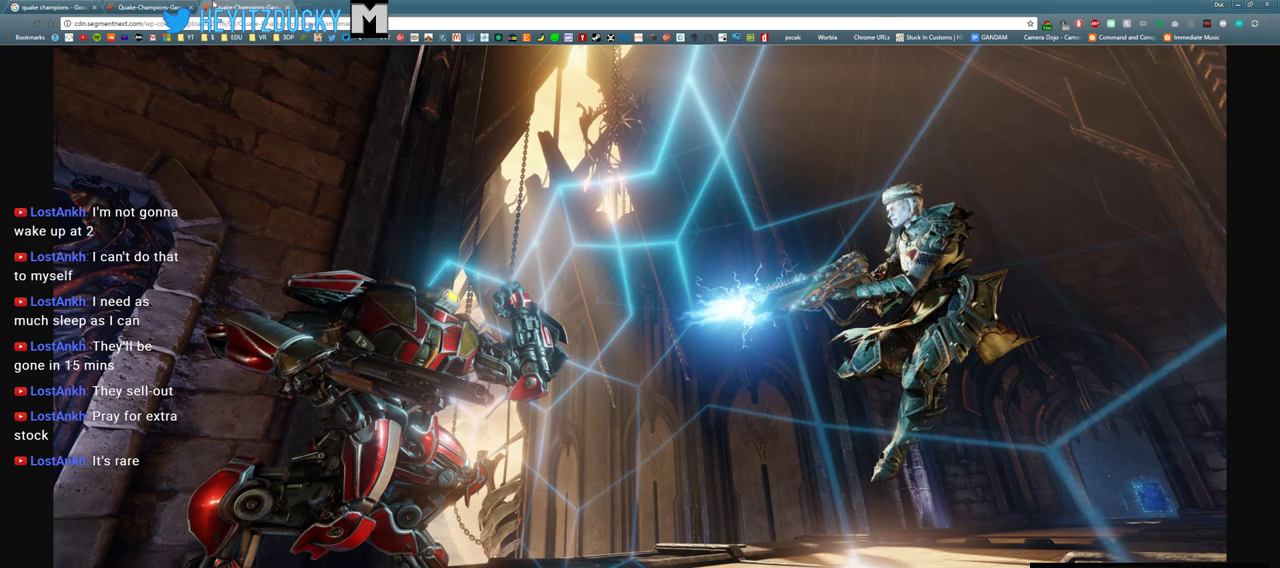
{"keys": [], "mouse": [], "events": []}
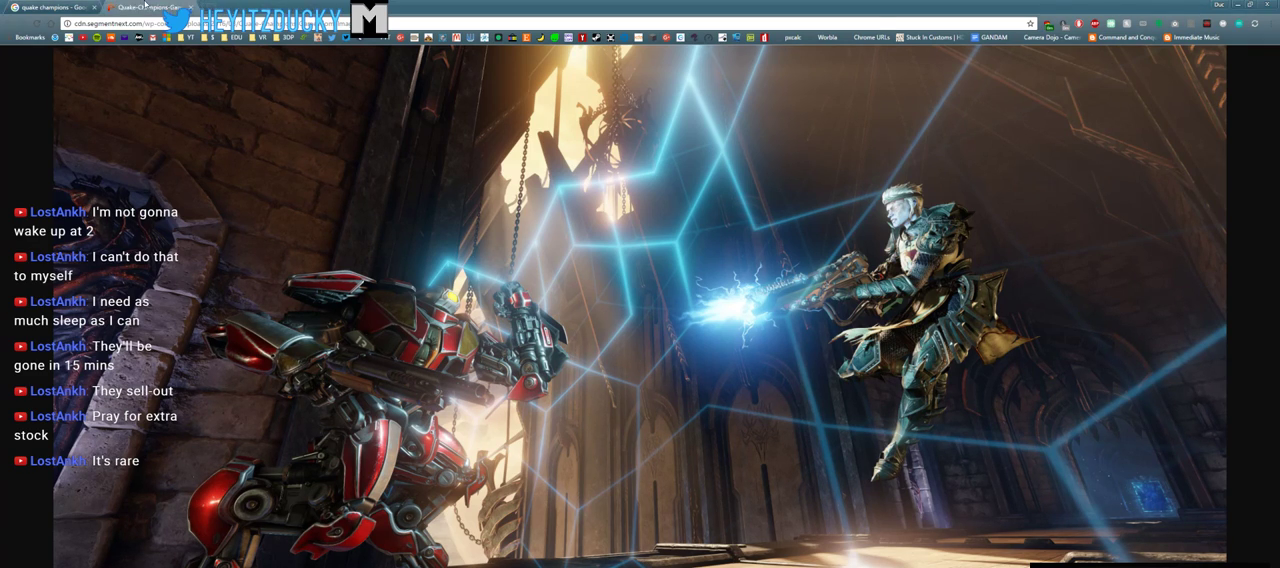
{"keys": [], "mouse": [], "events": []}
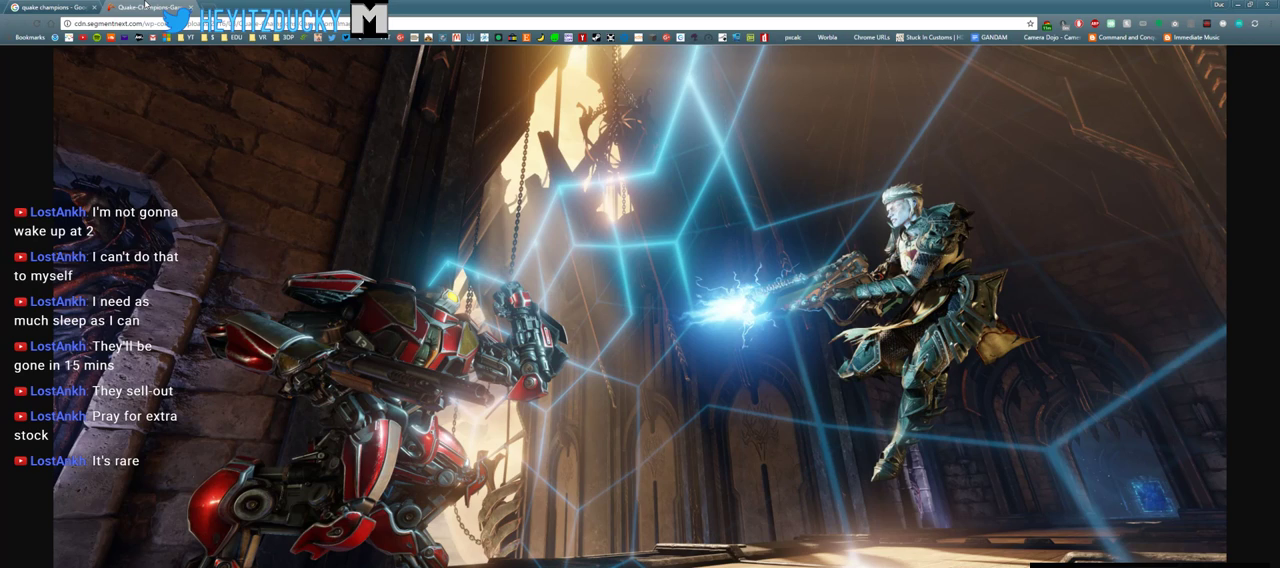
{"keys": [], "mouse": [], "events": []}
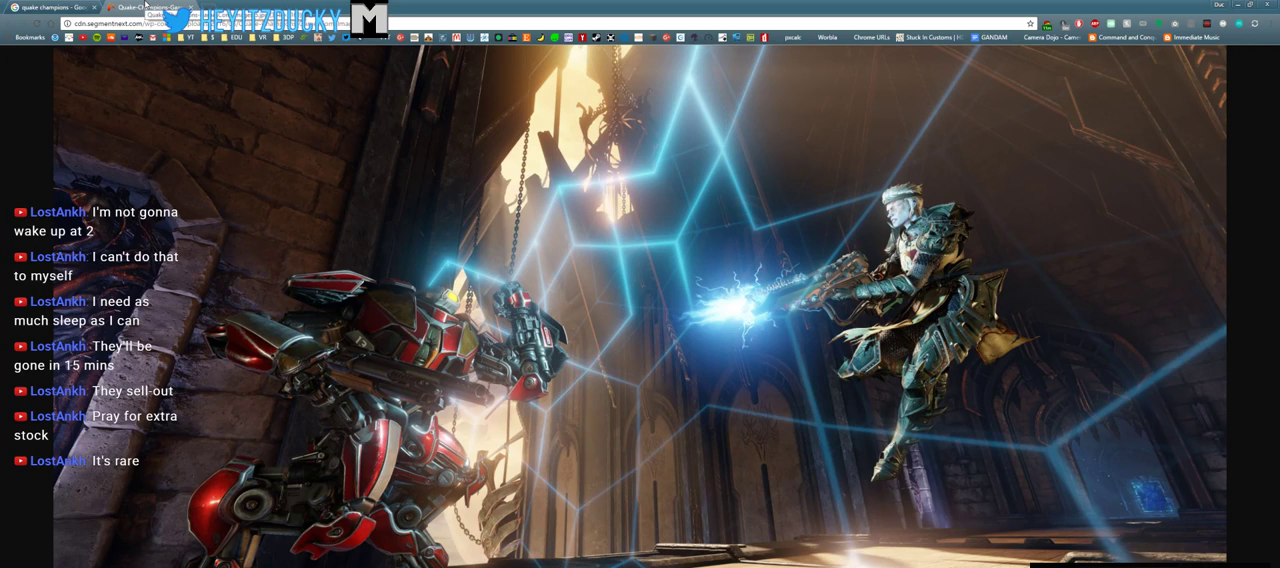
{"keys": [], "mouse": [], "events": []}
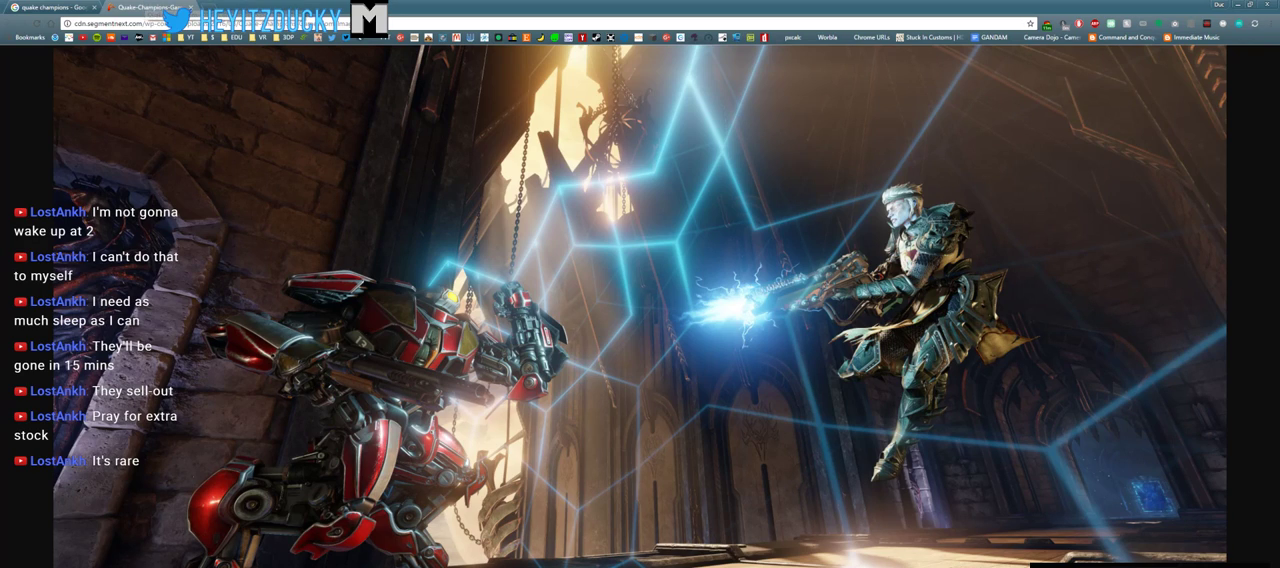
{"keys": [], "mouse": [], "events": []}
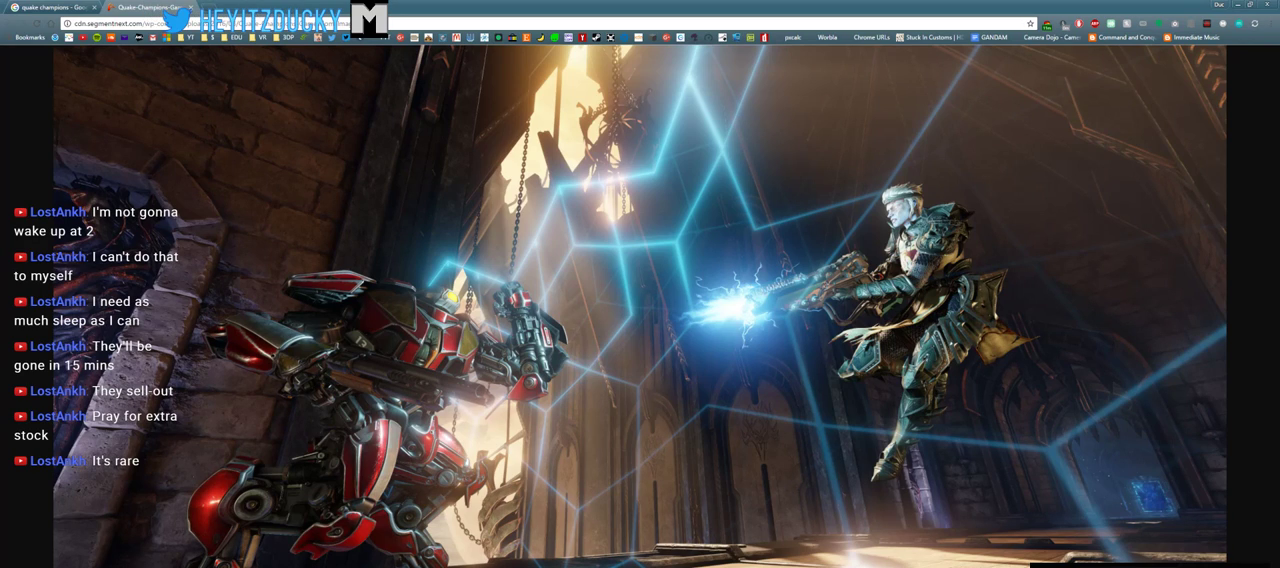
{"keys": [], "mouse": [], "events": []}
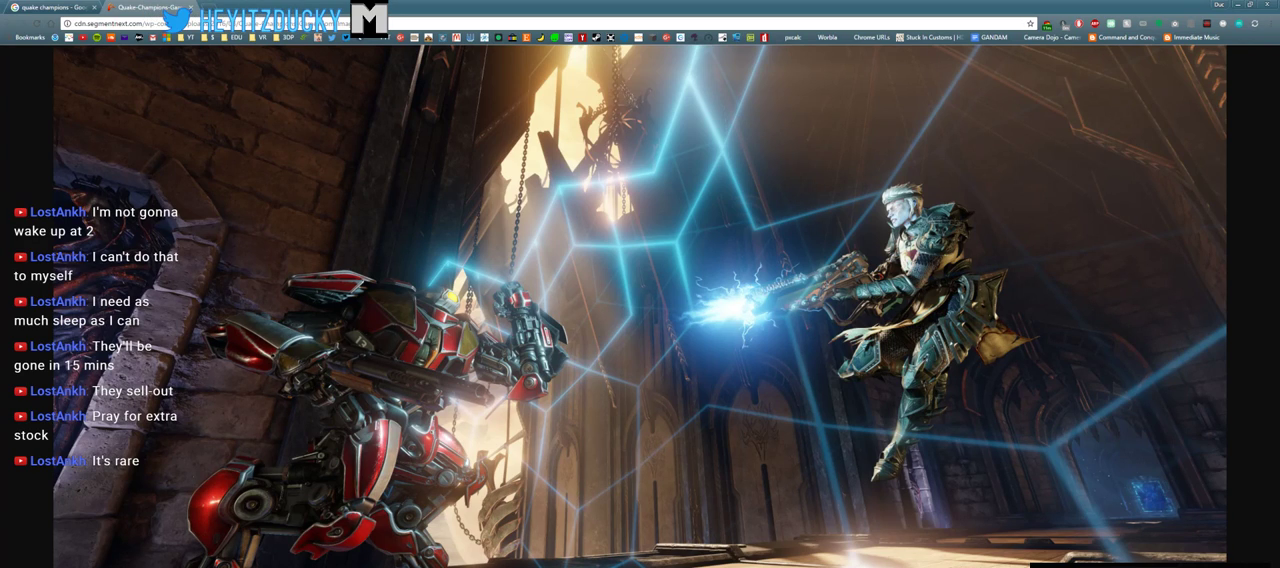
{"keys": [], "mouse": [], "events": [[33, "mouse_left", "down"], [116, "mouse_left", "up"]]}
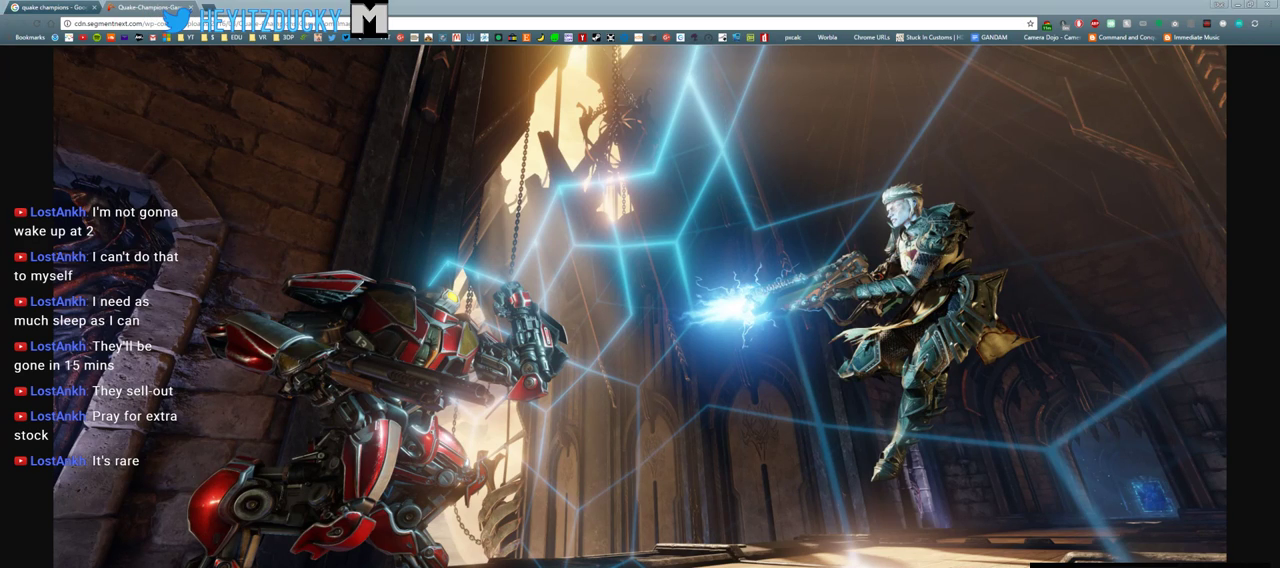
{"keys": [], "mouse": [], "events": []}
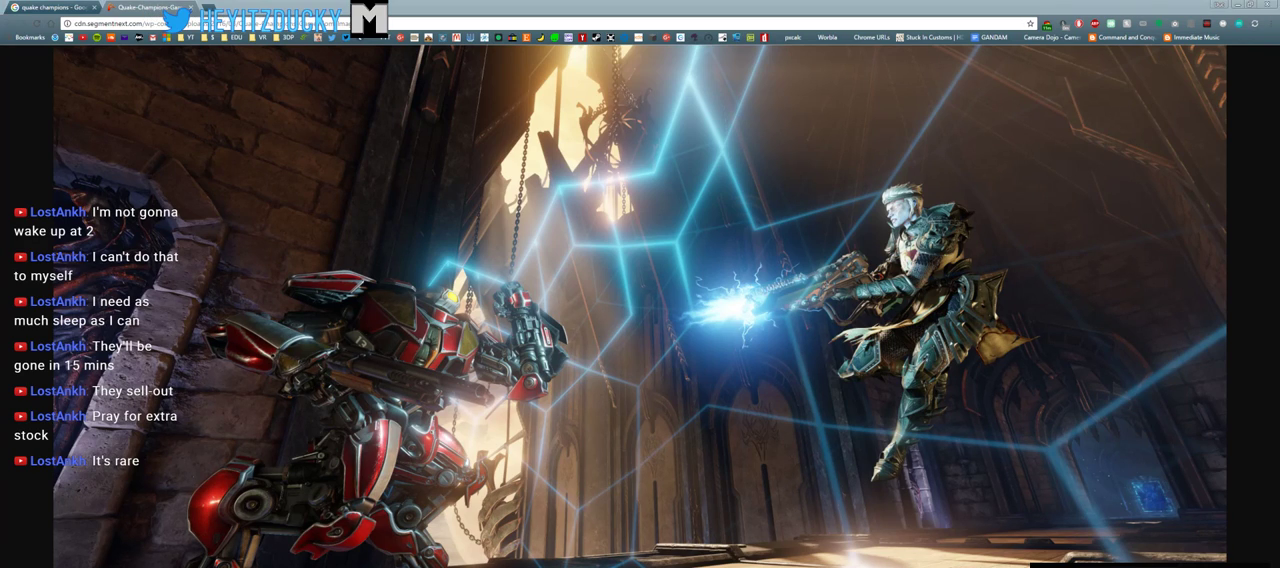
{"keys": [], "mouse": [], "events": []}
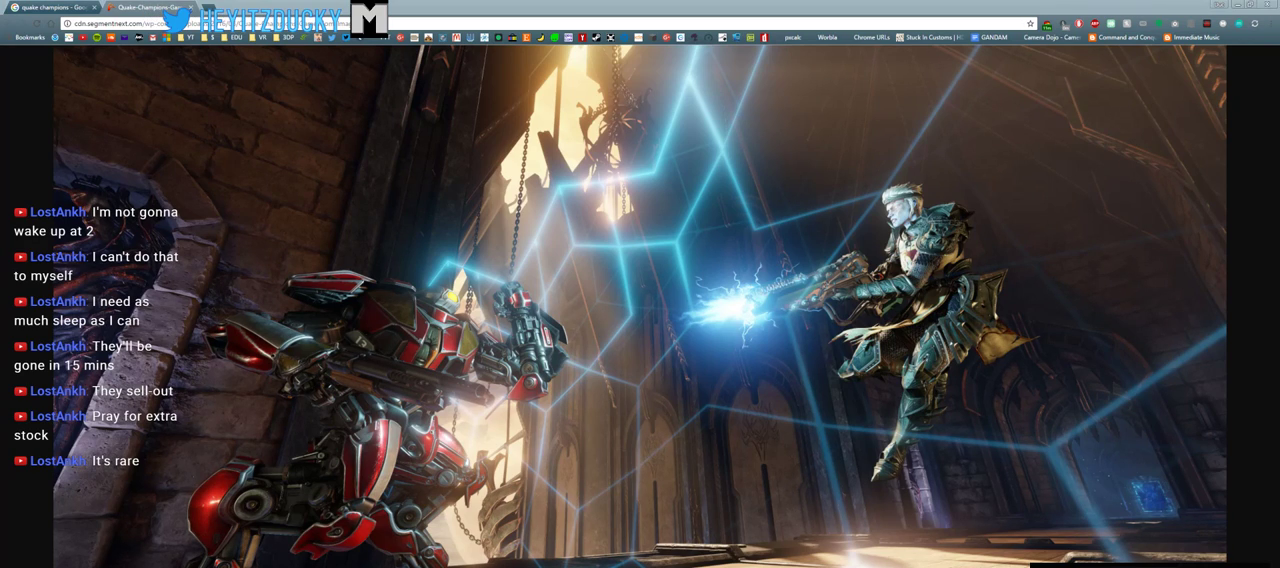
{"keys": [], "mouse": [], "events": []}